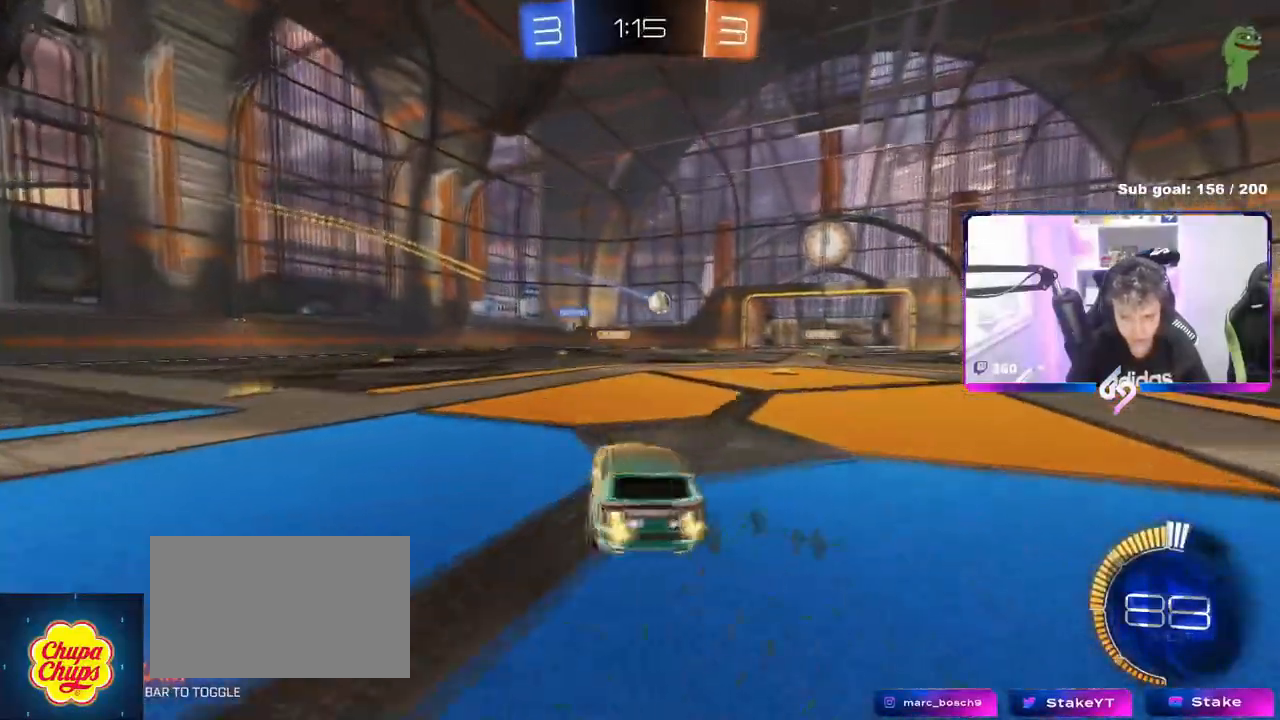
Gameplay with keyboard and mouse; each line is a JSON object with the keys and mouse buttons held at the frame after it. "events" lists presses ("down") and releases ("up") of "1", "2", "3", "4", "5", "a", "alt", "c", "caps_lock", "ctrl", "d", "e", "f", "g", "q", "r", "s", "shift", "space", "t", "tab", "v", "w", "x", "z", "mouse_left", "mouse_wheel" and "mouse_right" between this image and that frame as [ms after this image, input, new state], when the widget could be followed in between. "mouse_left", "mouse_wheel", "mouse_right" = the "left", "wheel", "right" buttons of the "mouse" list. No other keys are recorded. "wheel" means that the mouse wheel is clicked or scrolled. Not read: mouse_move.
{"keys": ["a", "w"], "mouse": [], "events": [[333, "mouse_left", "up"]]}
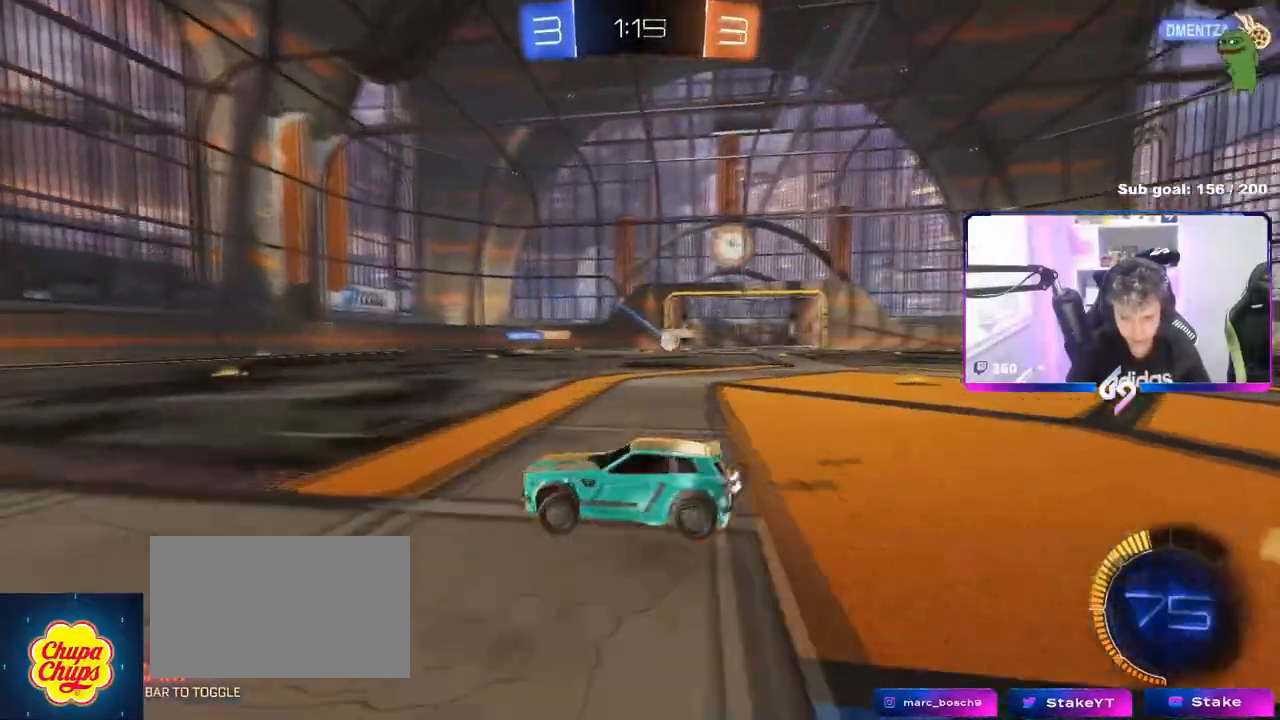
{"keys": ["d", "s"], "mouse": ["right"], "events": [[17, "a", "up"], [100, "d", "down"], [150, "w", "up"], [351, "d", "up"], [434, "d", "down"], [434, "mouse_right", "down"], [434, "s", "down"]]}
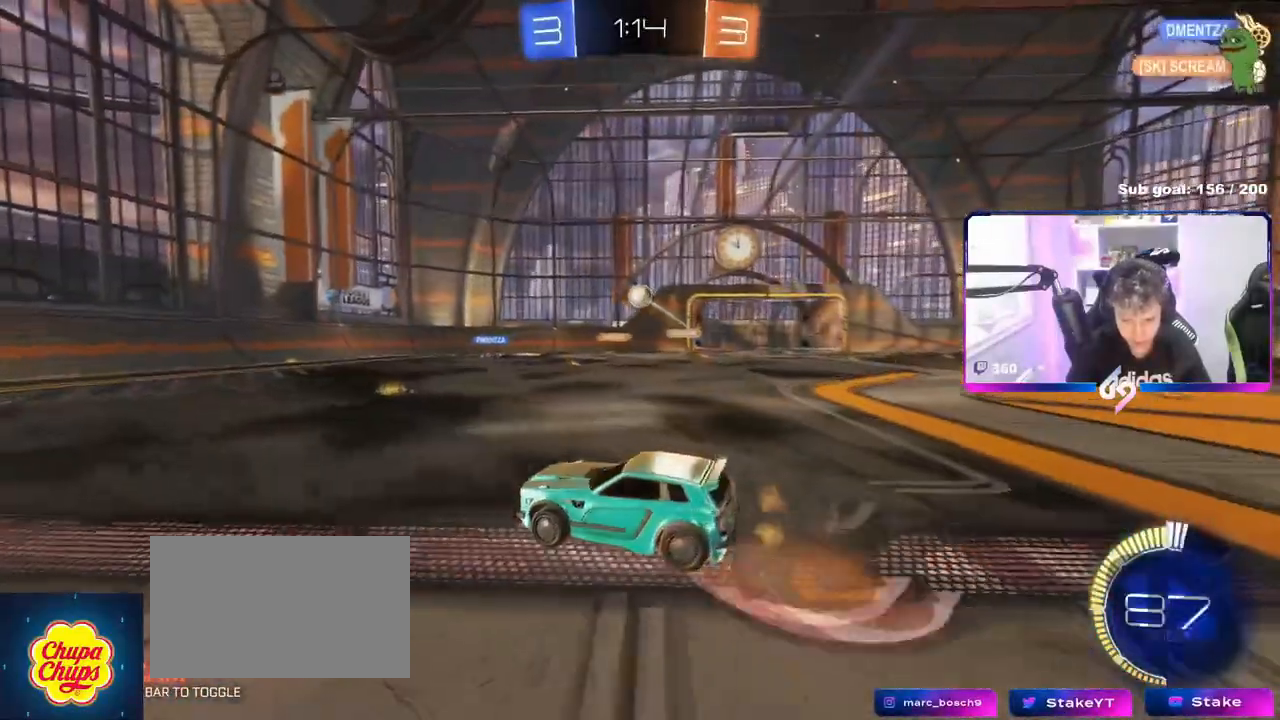
{"keys": ["a", "w"], "mouse": ["left"], "events": [[83, "d", "up"], [83, "mouse_left", "down"], [100, "mouse_right", "up"], [117, "s", "up"], [167, "mouse_right", "down"], [217, "a", "down"], [217, "mouse_left", "up"], [217, "s", "down"], [217, "shift", "down"], [267, "s", "up"], [367, "a", "up"], [367, "mouse_right", "up"], [367, "shift", "up"], [400, "mouse_left", "down"], [450, "w", "down"], [500, "a", "down"]]}
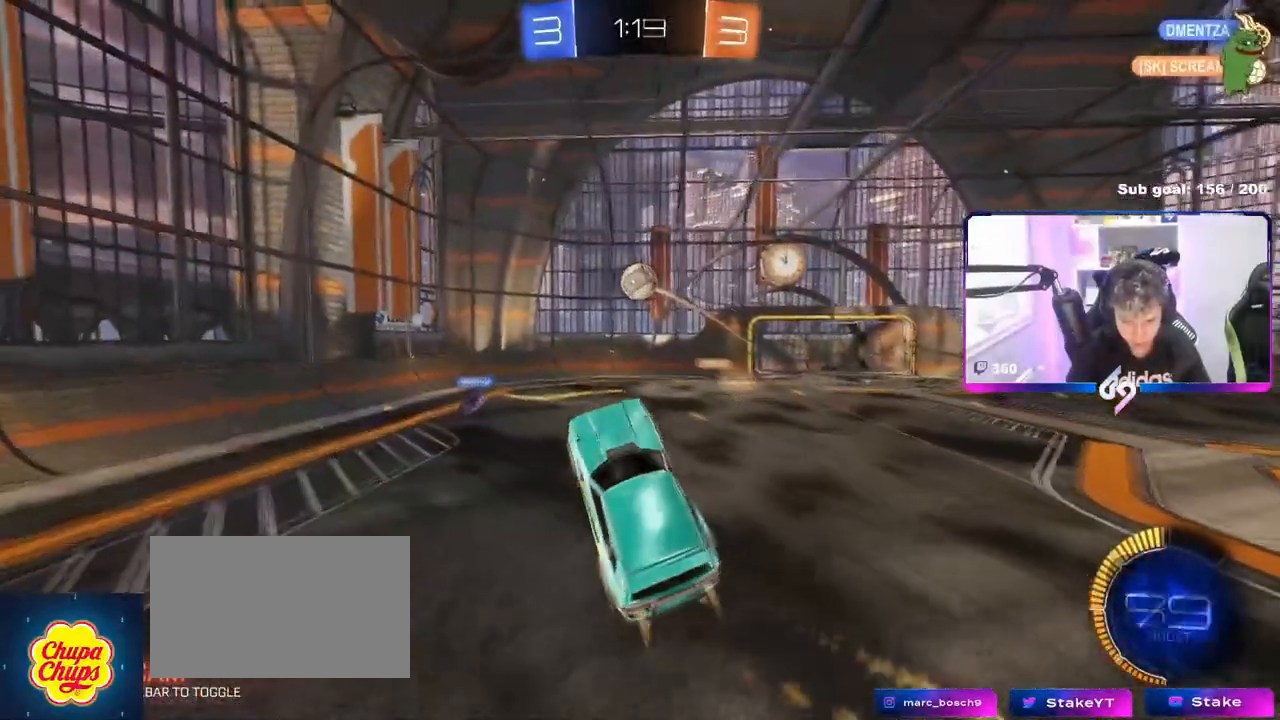
{"keys": ["a"], "mouse": ["left"], "events": [[50, "mouse_left", "up"], [100, "a", "up"], [150, "w", "up"], [184, "mouse_left", "down"], [234, "d", "down"], [334, "d", "up"], [334, "mouse_left", "up"], [384, "a", "down"], [417, "a", "up"], [417, "mouse_left", "down"], [467, "a", "down"]]}
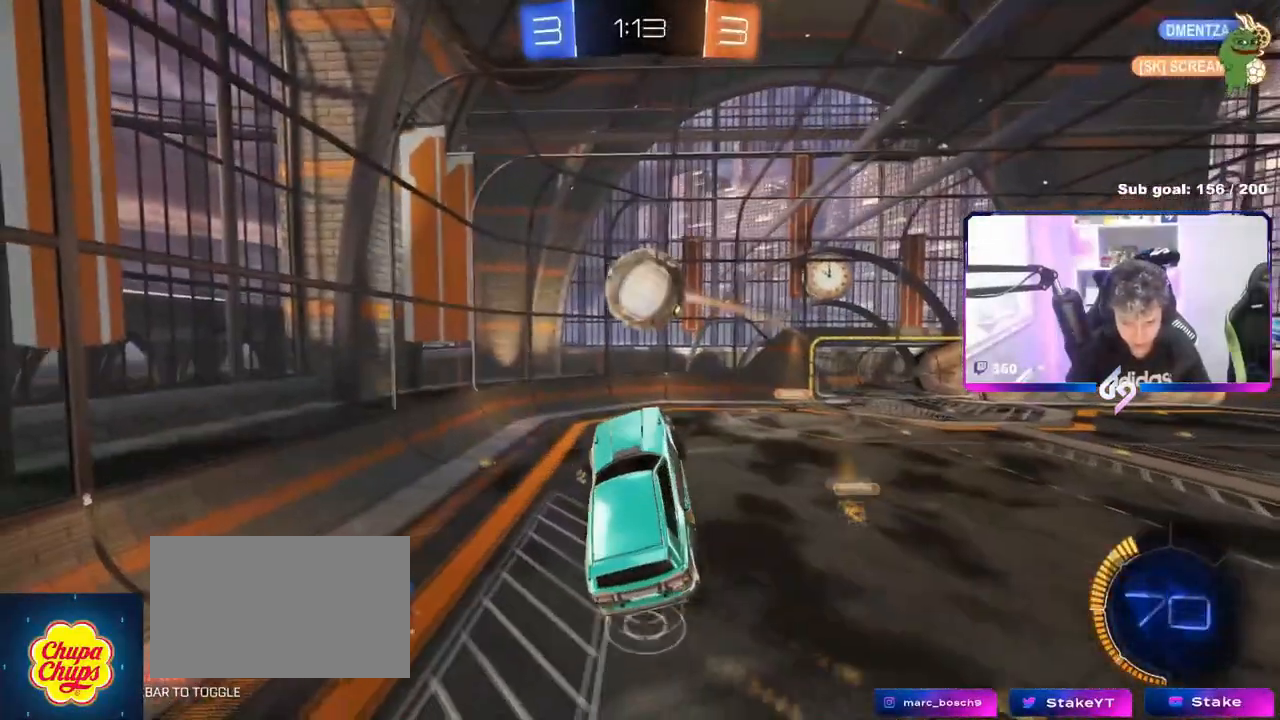
{"keys": ["d", "shift", "w"], "mouse": [], "events": [[16, "w", "down"], [100, "mouse_left", "up"], [200, "a", "up"], [250, "d", "down"], [250, "w", "up"], [300, "shift", "down"], [333, "w", "down"]]}
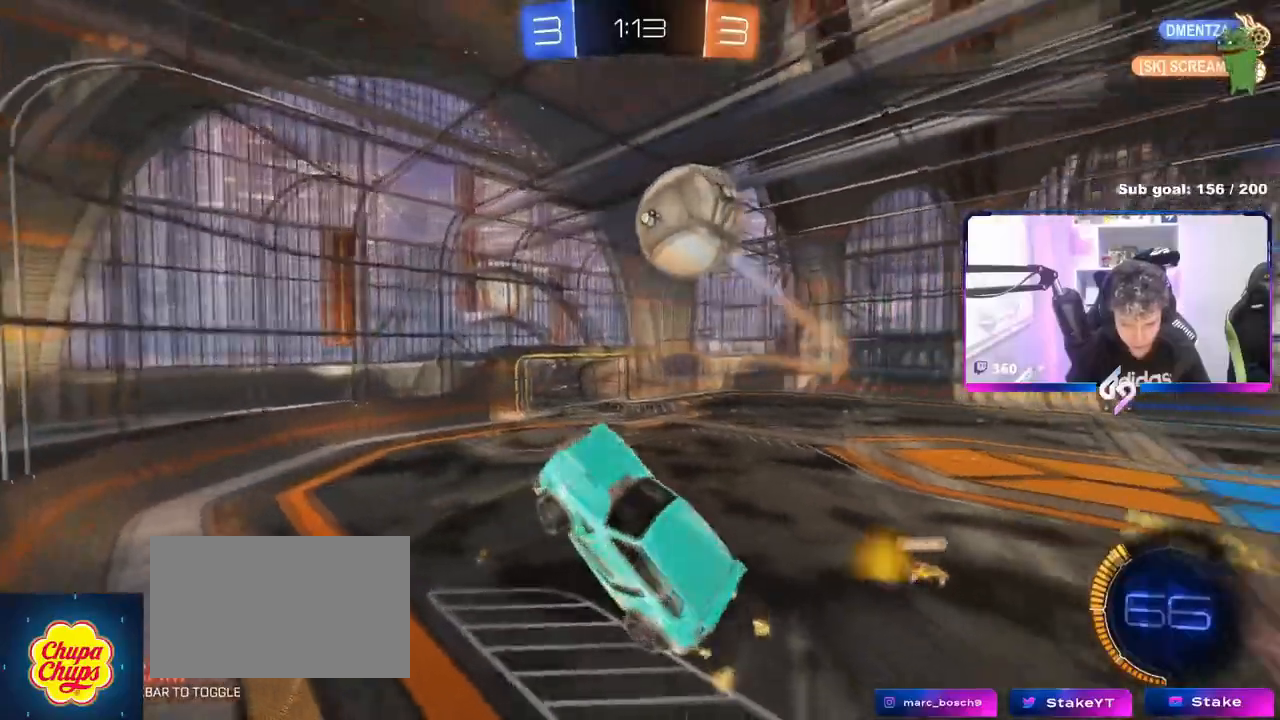
{"keys": ["w"], "mouse": ["left"], "events": [[34, "shift", "up"], [84, "w", "up"], [117, "shift", "down"], [284, "shift", "up"], [334, "mouse_left", "down"], [384, "w", "down"], [417, "d", "up"]]}
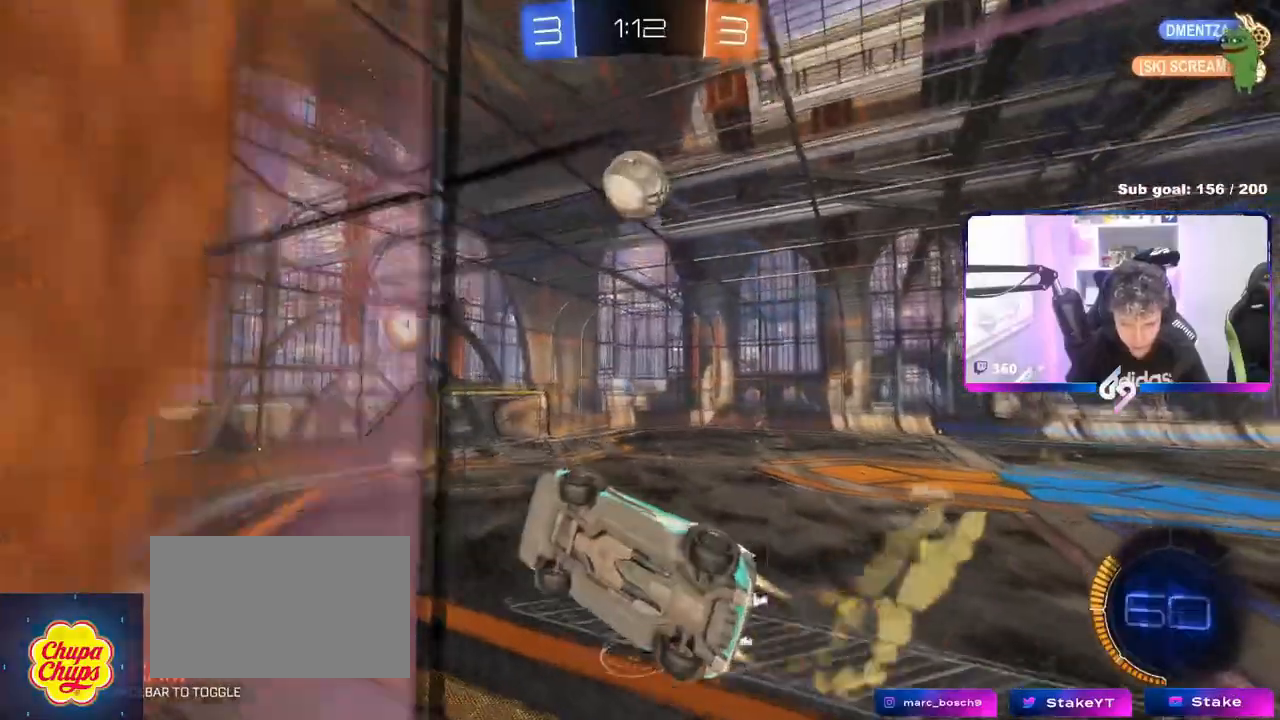
{"keys": ["w"], "mouse": ["left"], "events": [[117, "a", "down"], [217, "a", "up"]]}
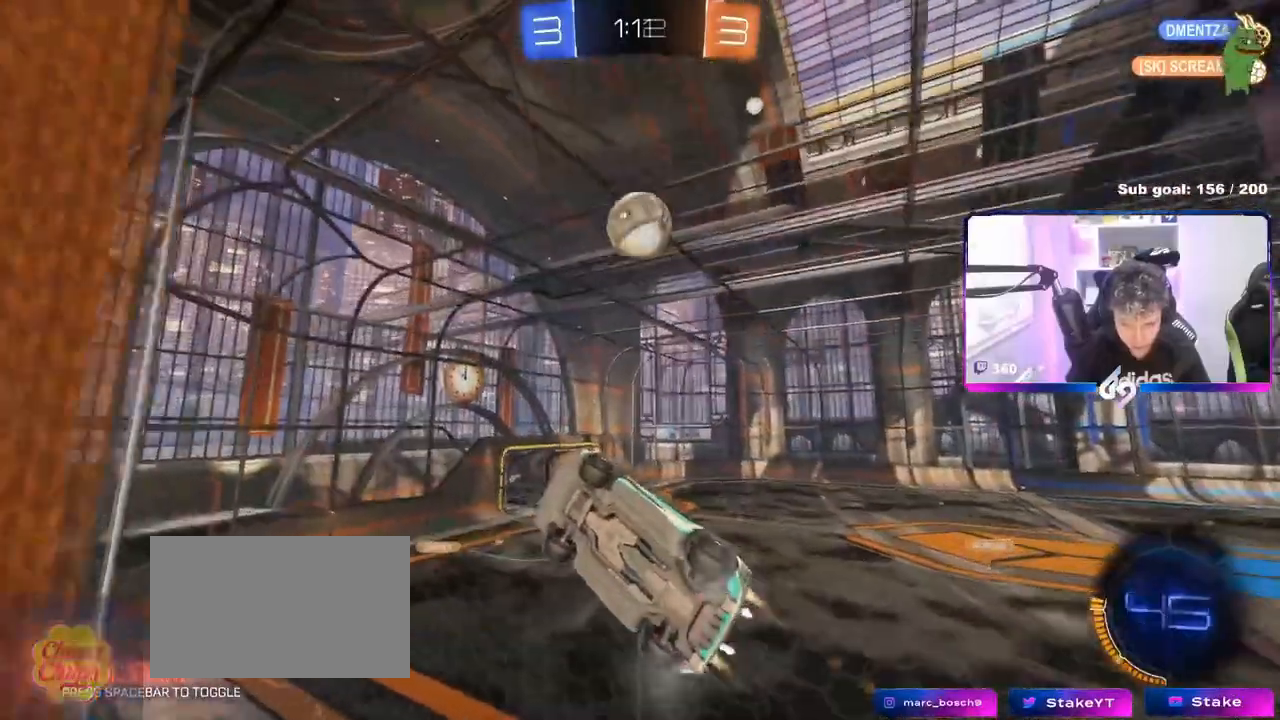
{"keys": ["a"], "mouse": ["left"], "events": [[84, "d", "down"], [84, "mouse_left", "up"], [84, "mouse_right", "down"], [84, "w", "up"], [117, "d", "up"], [117, "s", "down"], [167, "a", "down"], [167, "shift", "down"], [351, "mouse_right", "up"], [351, "s", "up"], [451, "shift", "up"], [501, "mouse_left", "down"]]}
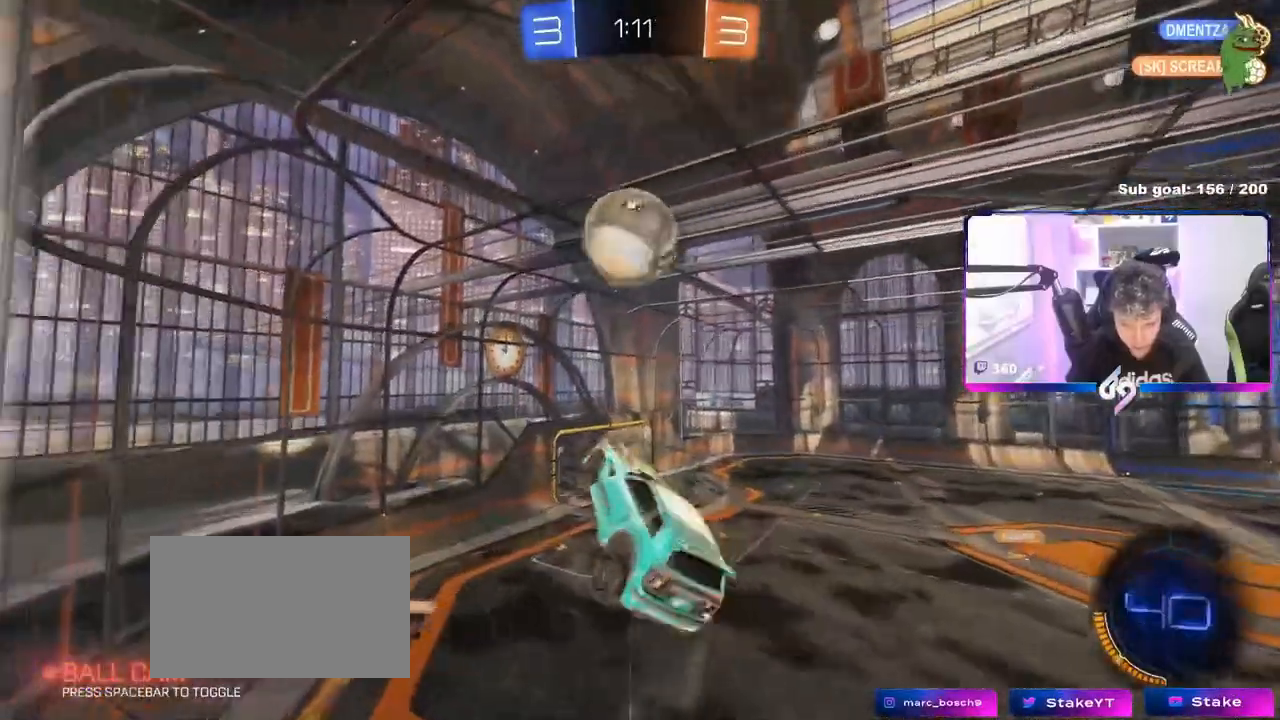
{"keys": ["d", "shift", "w"], "mouse": ["right"], "events": [[66, "a", "up"], [100, "a", "down"], [150, "a", "up"], [150, "w", "down"], [300, "w", "up"], [350, "mouse_left", "up"], [400, "d", "down"], [400, "shift", "down"], [400, "w", "down"], [450, "mouse_right", "down"]]}
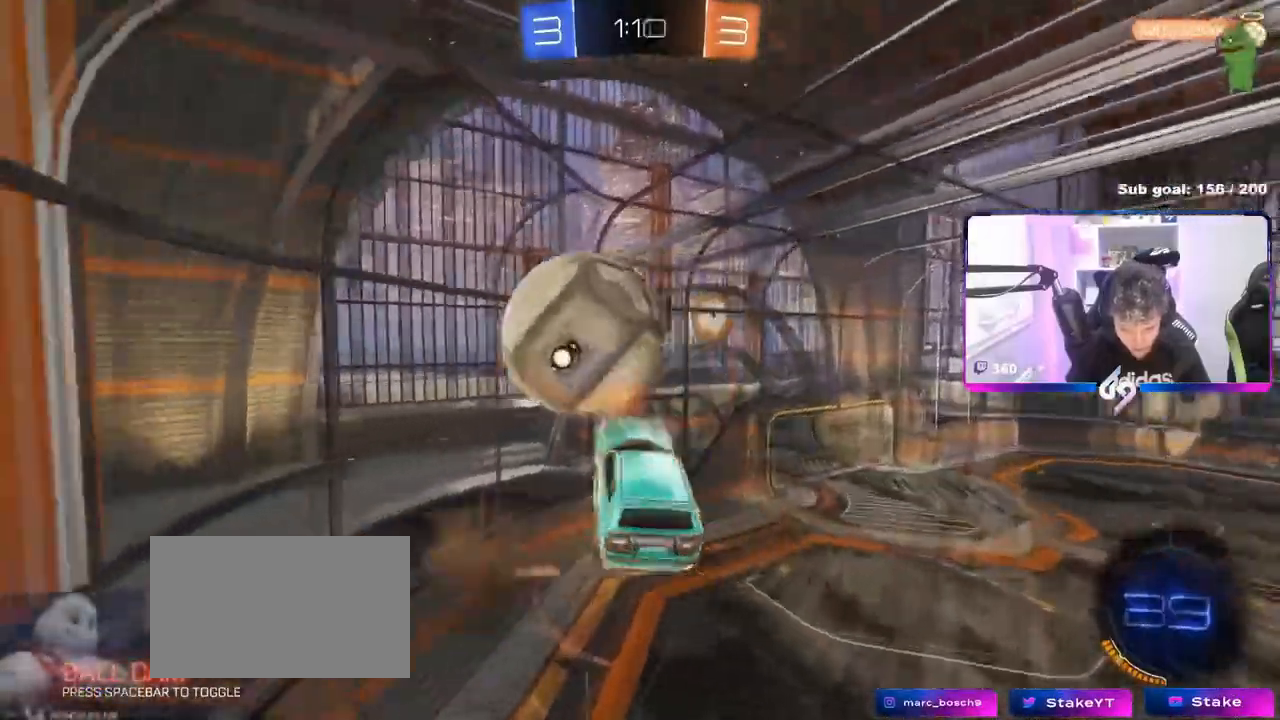
{"keys": ["d", "s"], "mouse": ["left"], "events": [[34, "w", "up"], [84, "s", "down"], [134, "mouse_right", "up"], [184, "s", "up"], [451, "mouse_left", "down"], [451, "s", "down"], [501, "shift", "up"]]}
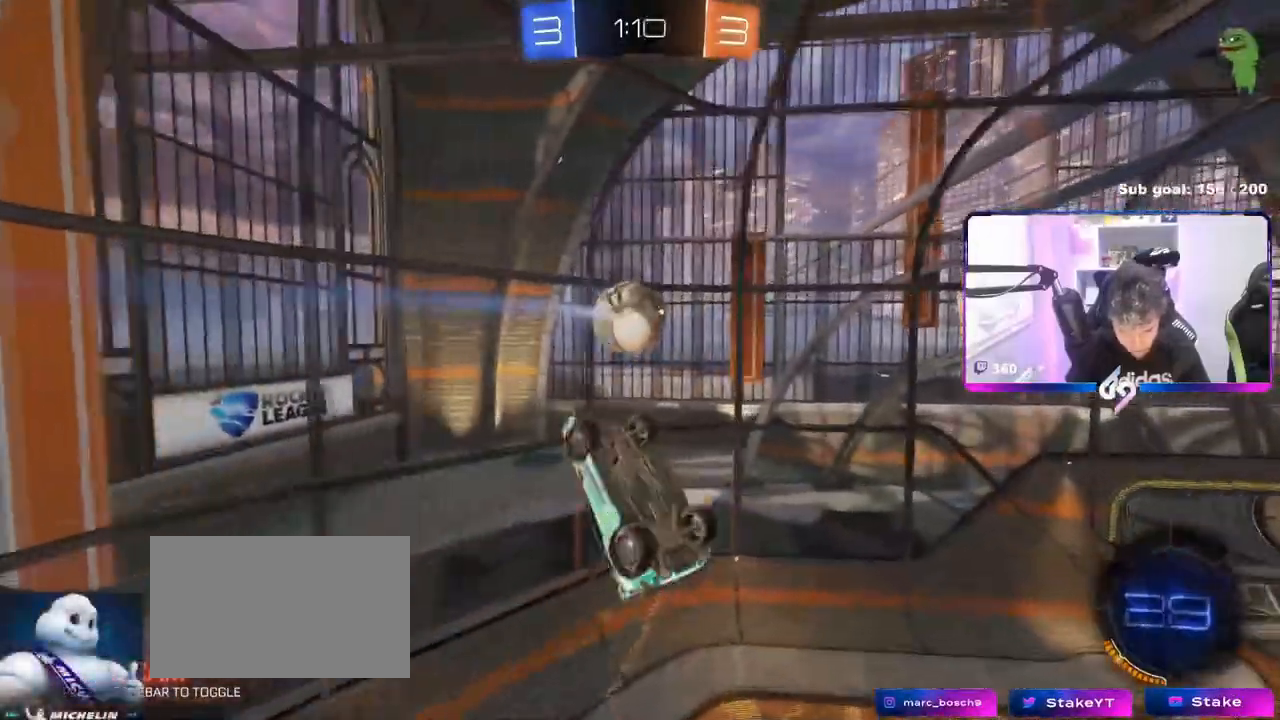
{"keys": ["a"], "mouse": ["left"], "events": [[183, "d", "up"], [233, "a", "down"], [417, "s", "up"]]}
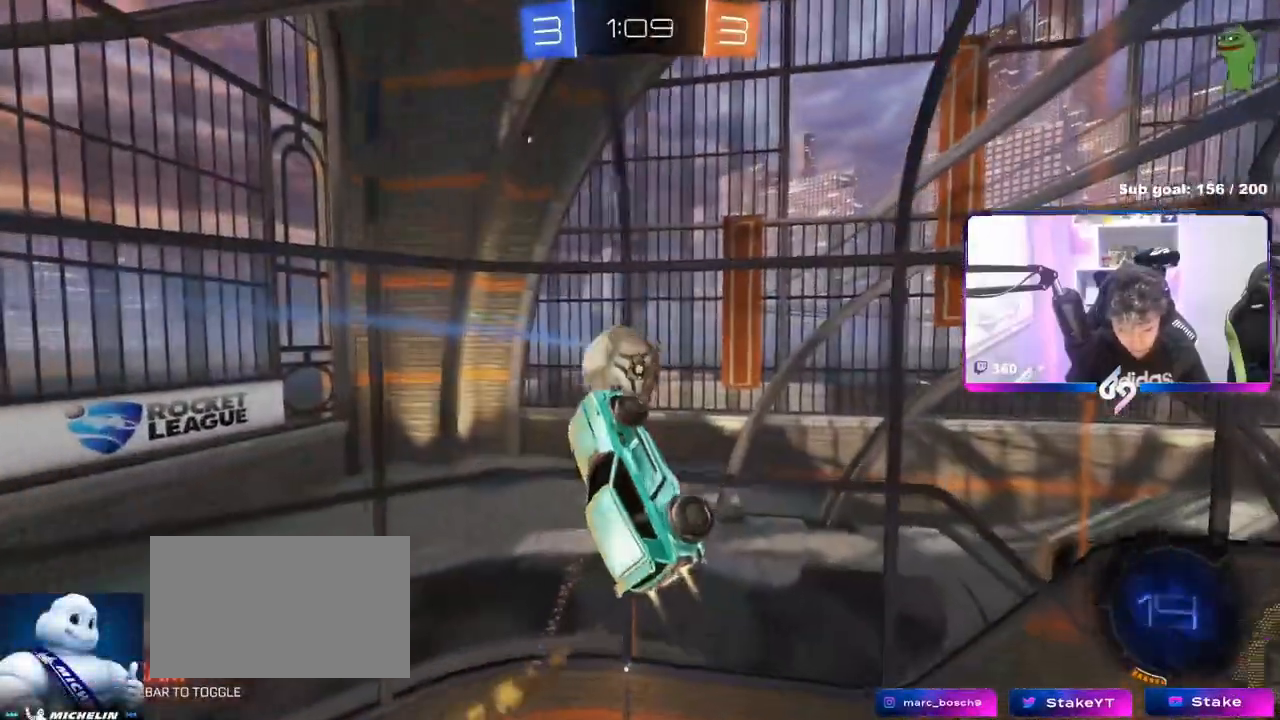
{"keys": ["a", "w"], "mouse": [], "events": [[200, "mouse_left", "up"], [200, "w", "down"], [401, "shift", "down"], [451, "shift", "up"]]}
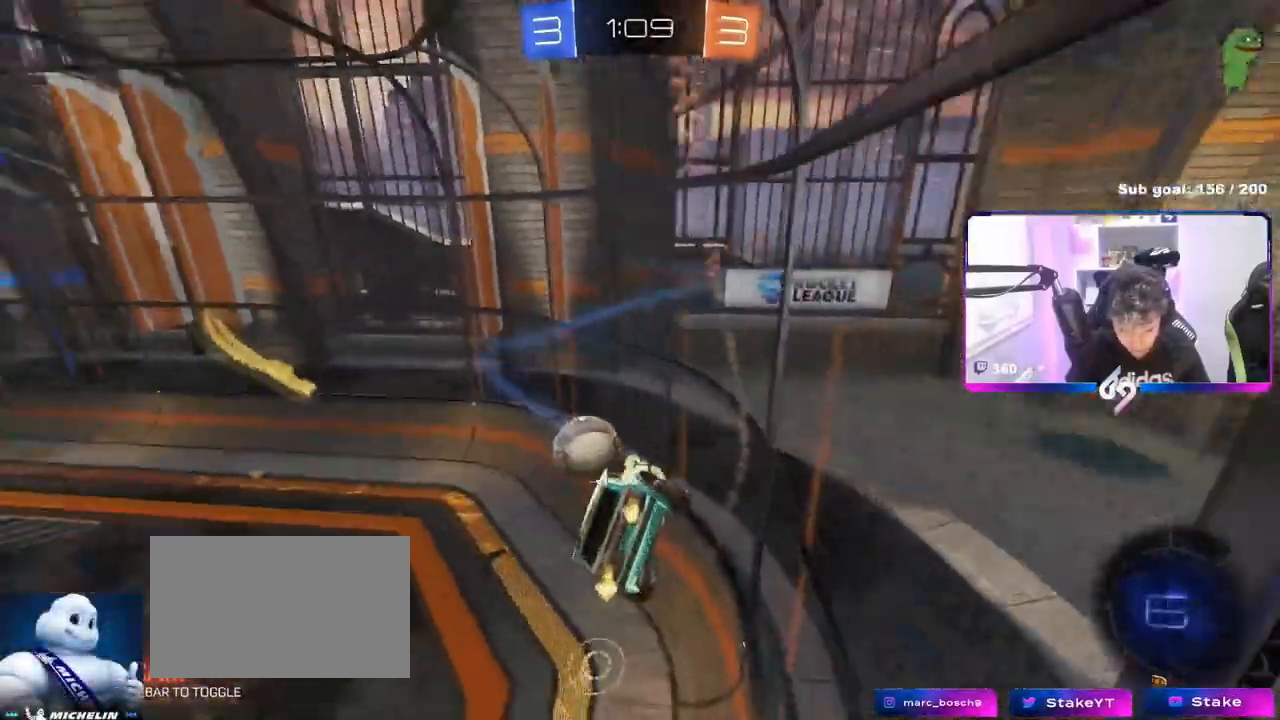
{"keys": ["a", "w"], "mouse": [], "events": []}
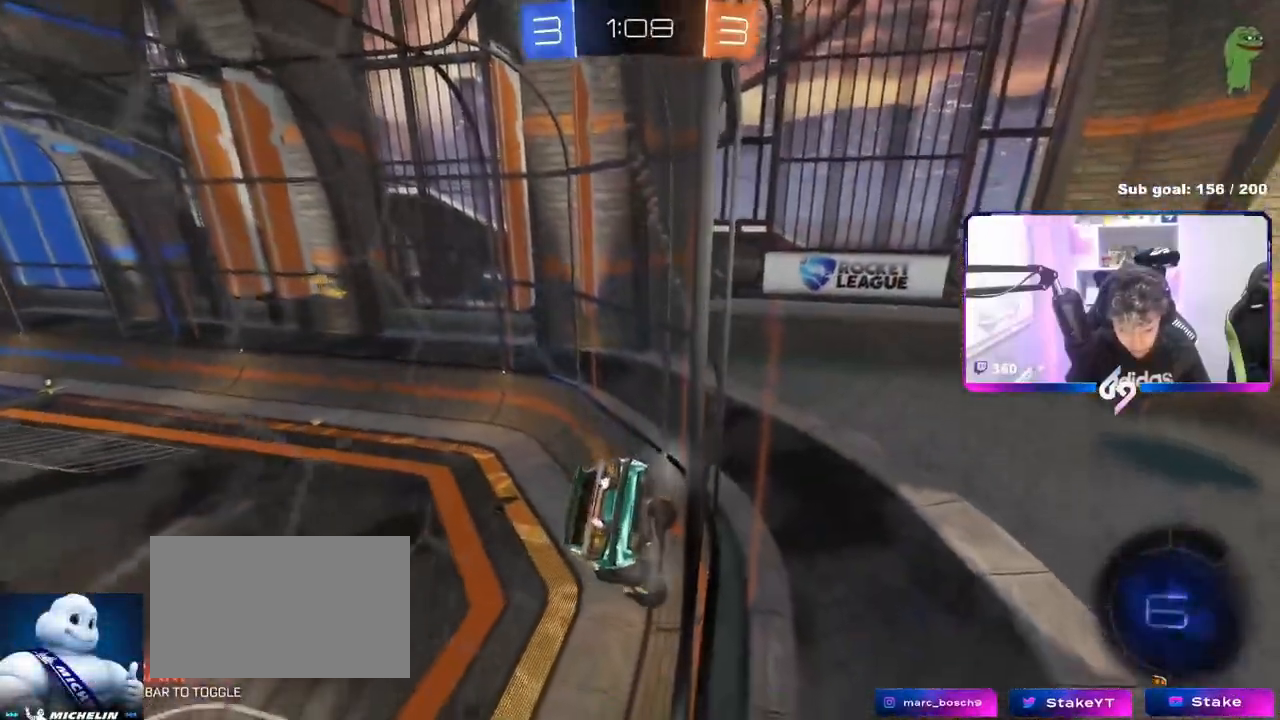
{"keys": ["s"], "mouse": ["right"], "events": [[234, "a", "up"], [284, "mouse_right", "down"], [284, "w", "up"], [334, "s", "down"]]}
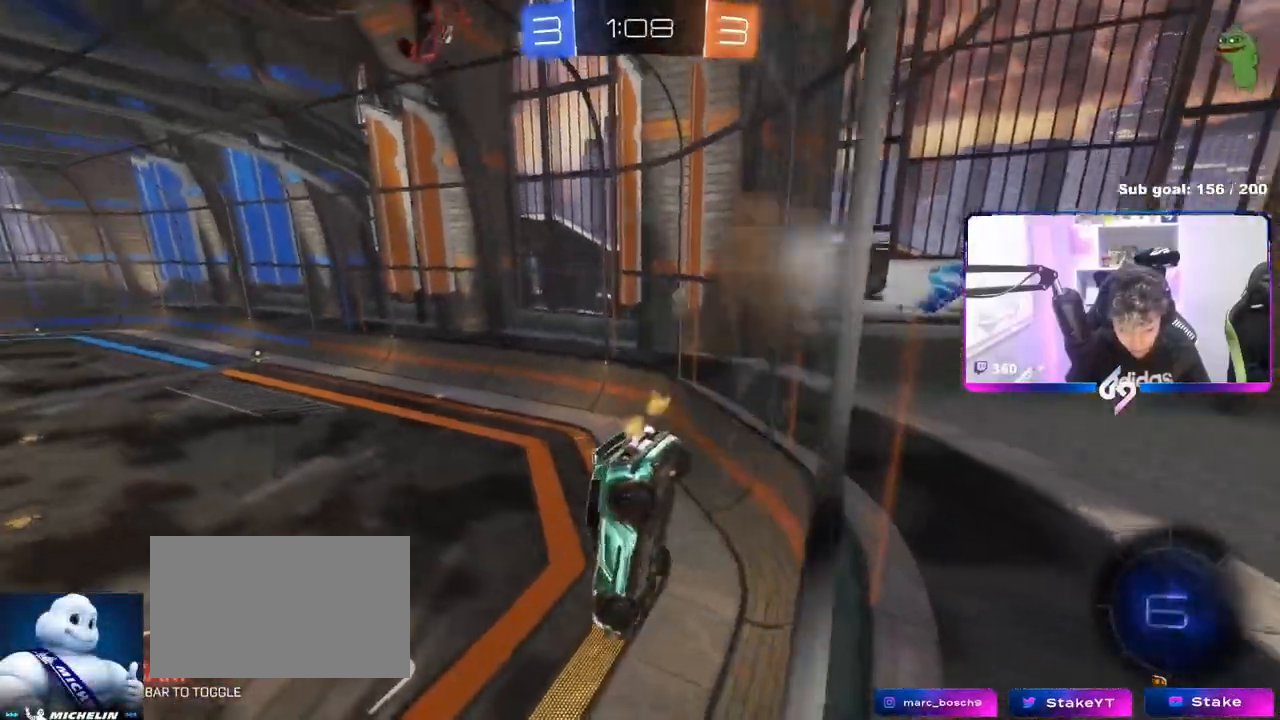
{"keys": [], "mouse": [], "events": [[66, "d", "down"], [66, "mouse_left", "down"], [117, "a", "down"], [117, "d", "up"], [117, "mouse_right", "up"], [117, "shift", "down"], [250, "a", "up"], [250, "shift", "up"], [300, "d", "down"], [300, "mouse_left", "up"], [350, "s", "up"], [400, "d", "up"]]}
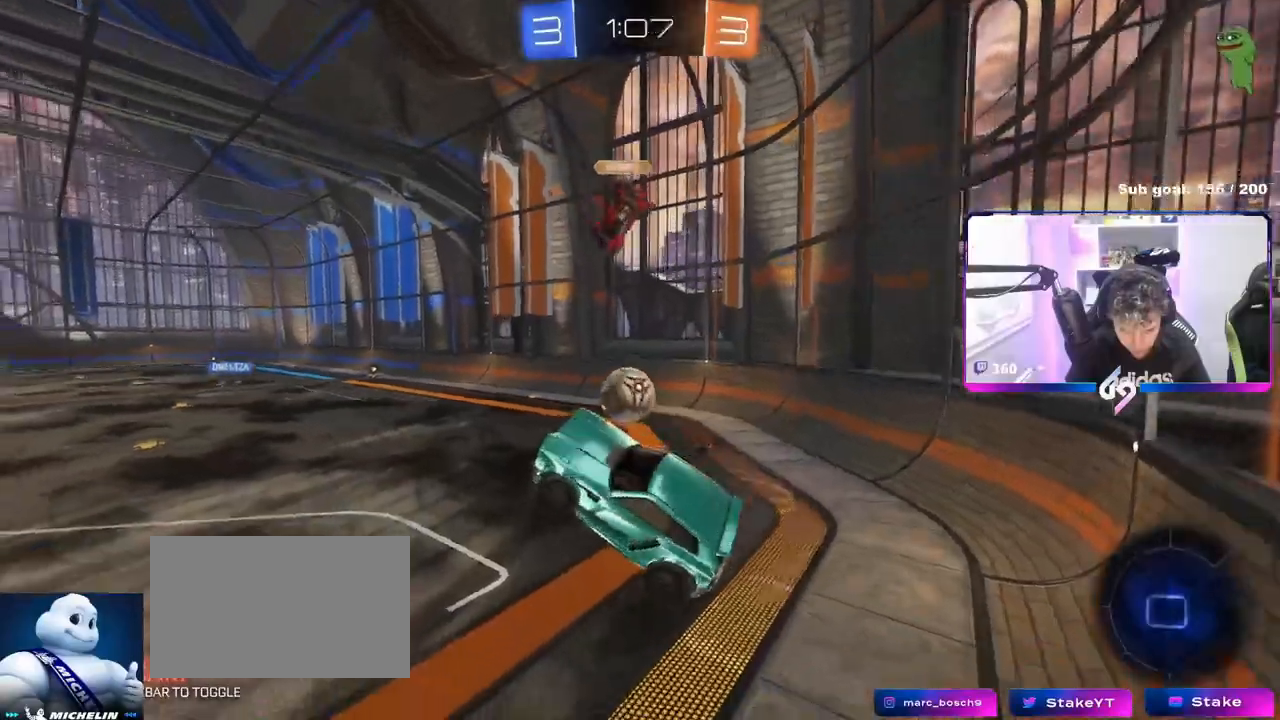
{"keys": ["d", "w"], "mouse": [], "events": [[34, "w", "down"], [217, "mouse_right", "down"], [401, "mouse_right", "up"], [451, "d", "down"]]}
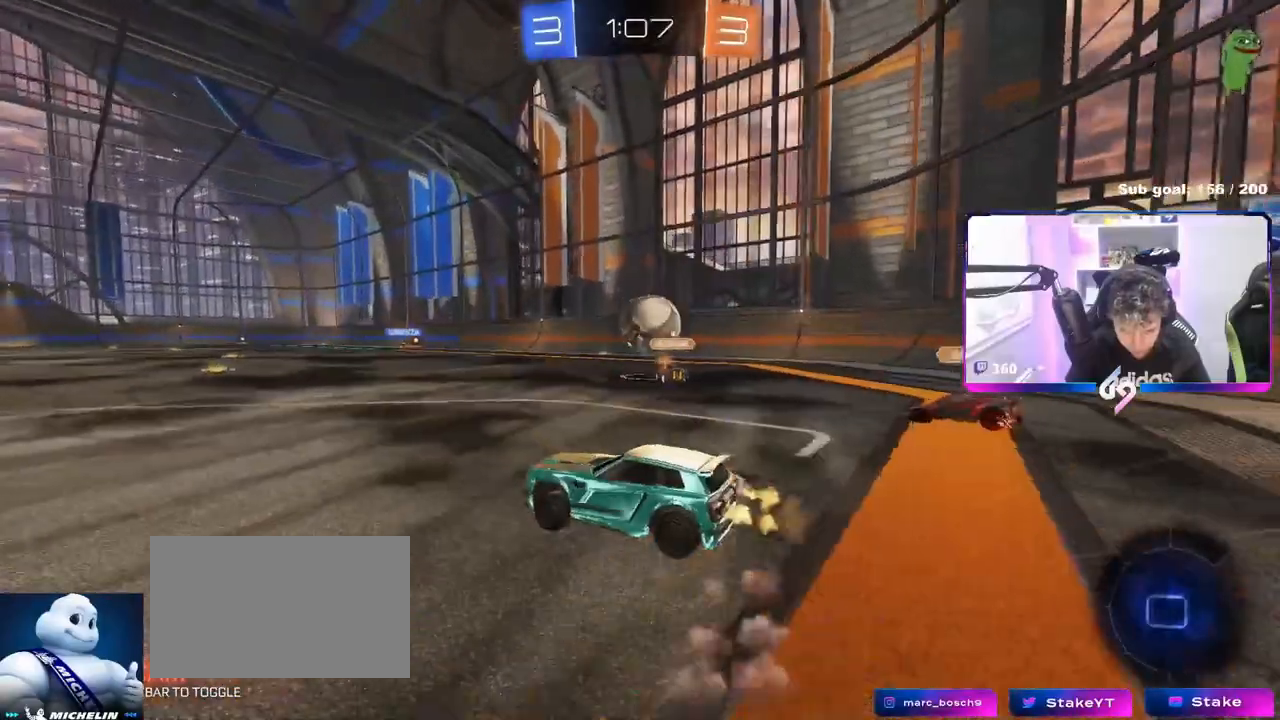
{"keys": ["a", "s", "shift"], "mouse": ["left", "right"], "events": [[183, "mouse_left", "down"], [233, "mouse_right", "down"], [283, "d", "up"], [283, "shift", "down"], [333, "a", "down"], [333, "mouse_right", "up"], [383, "mouse_right", "down"], [484, "s", "down"], [484, "w", "up"]]}
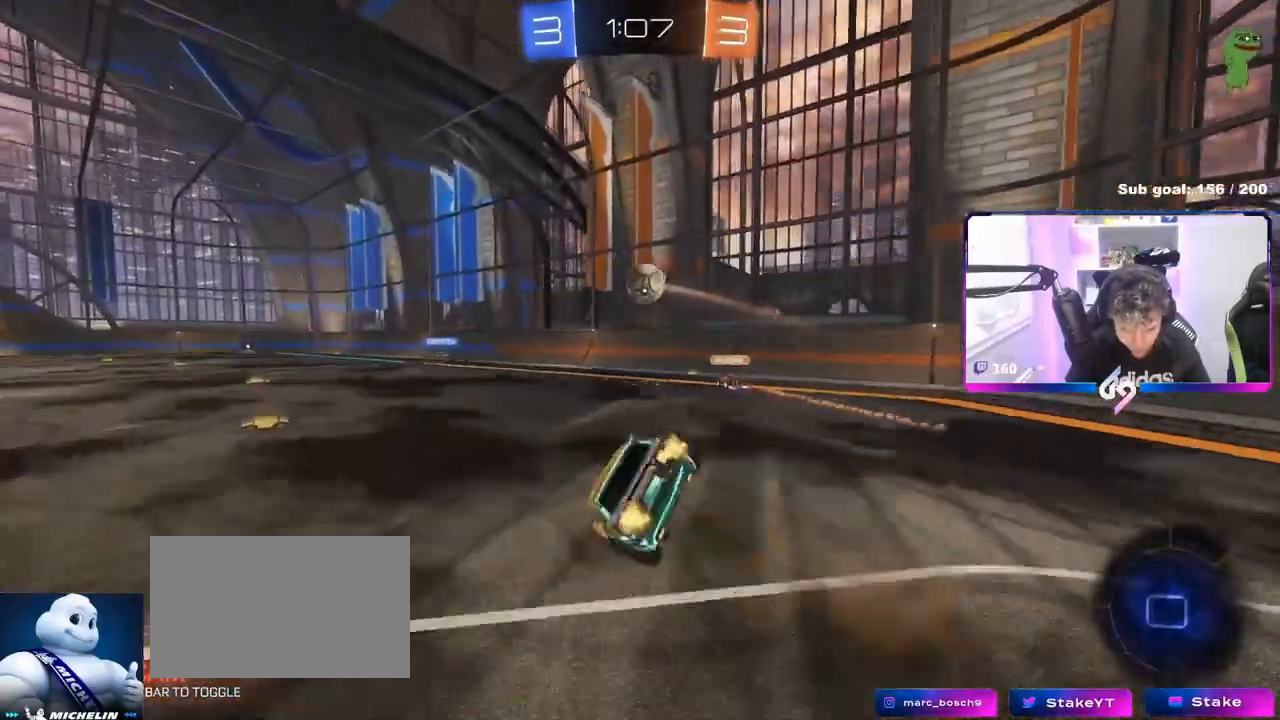
{"keys": ["a", "s", "shift"], "mouse": ["left"], "events": [[117, "mouse_right", "up"], [267, "s", "up"], [384, "s", "down"]]}
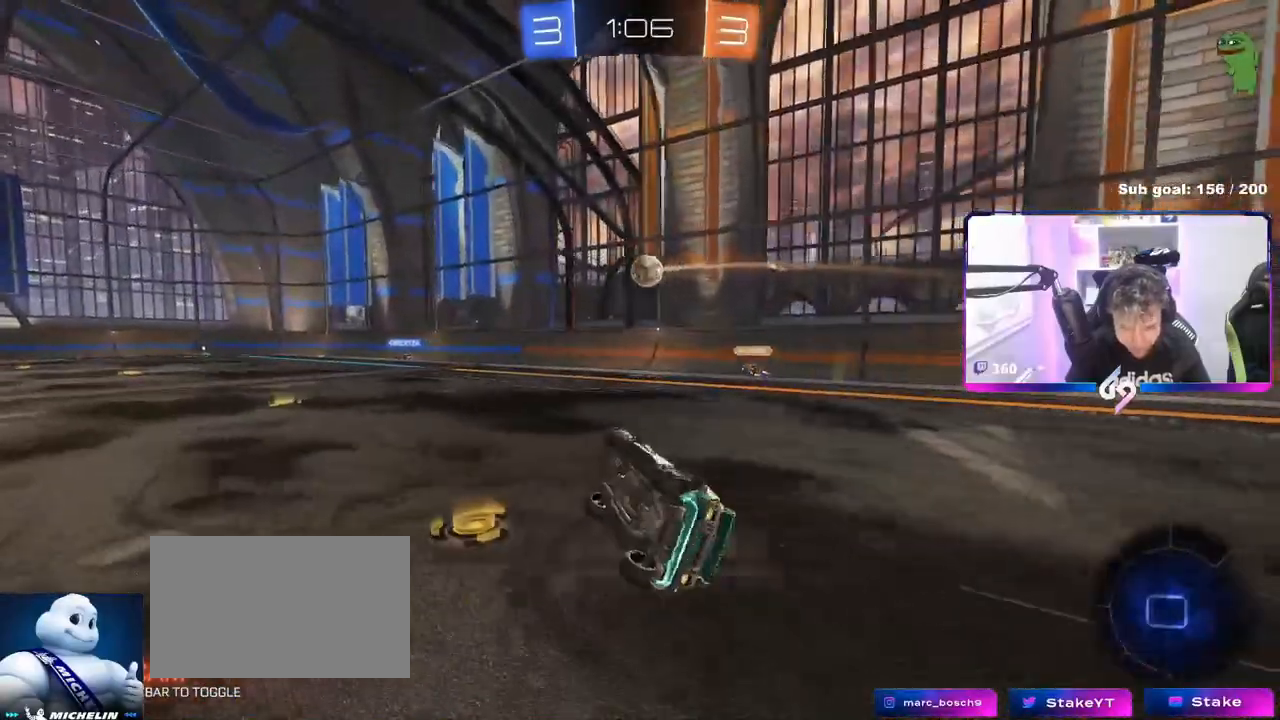
{"keys": ["d", "w"], "mouse": ["left"], "events": [[150, "s", "up"], [150, "shift", "up"], [234, "a", "up"], [467, "d", "down"], [467, "w", "down"]]}
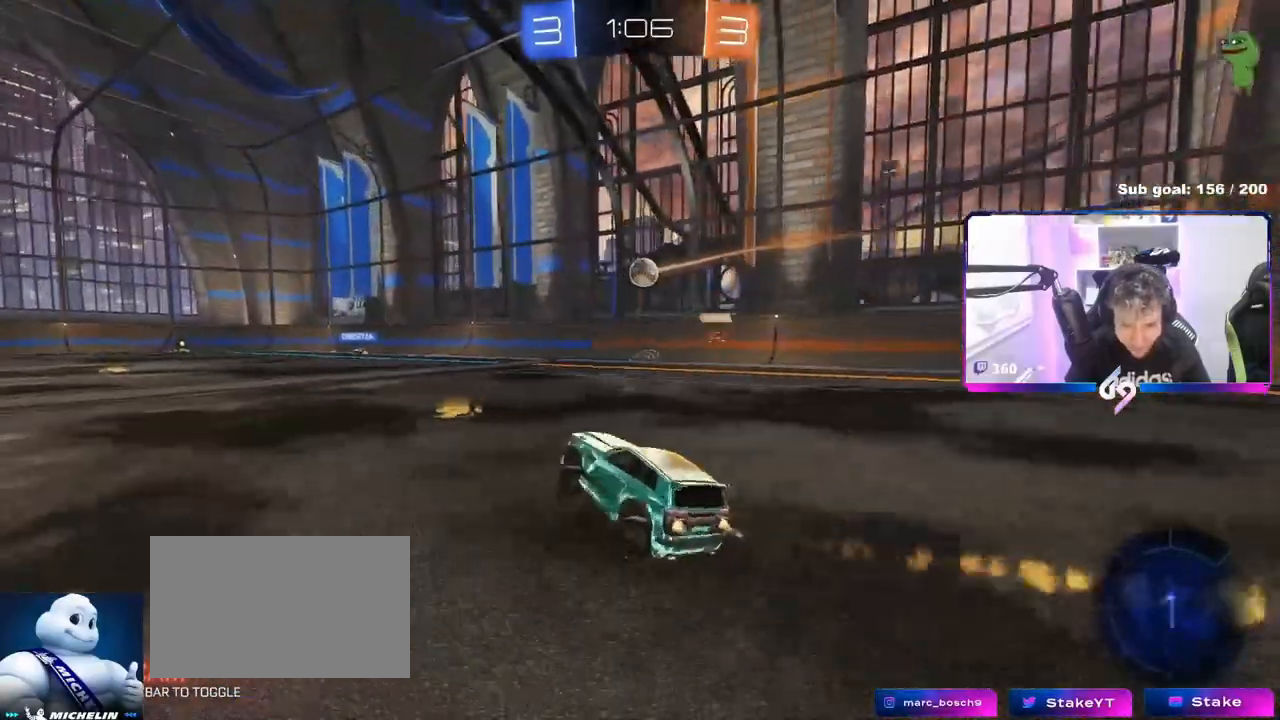
{"keys": ["w"], "mouse": ["left"], "events": [[166, "d", "up"], [300, "a", "down"], [433, "a", "up"]]}
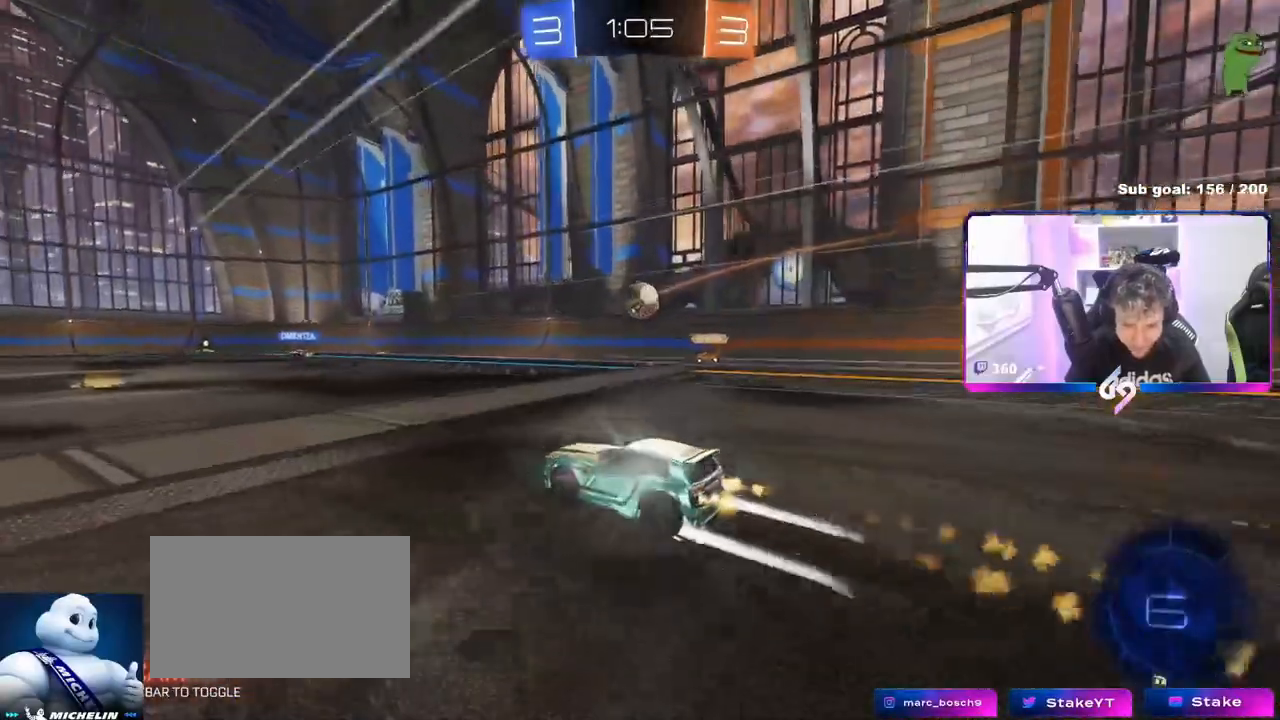
{"keys": ["w"], "mouse": [], "events": [[117, "mouse_left", "up"], [317, "a", "down"], [400, "a", "up"]]}
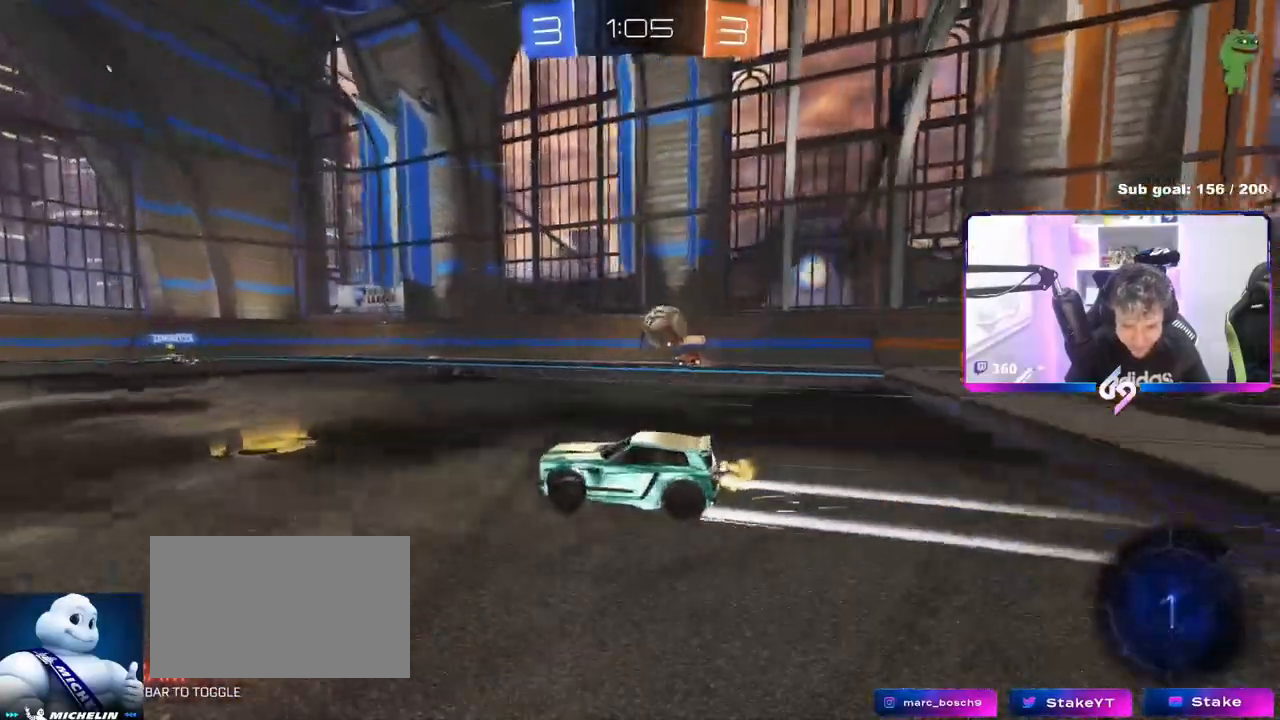
{"keys": ["d"], "mouse": [], "events": [[200, "w", "up"], [350, "a", "down"], [433, "a", "up"], [483, "d", "down"]]}
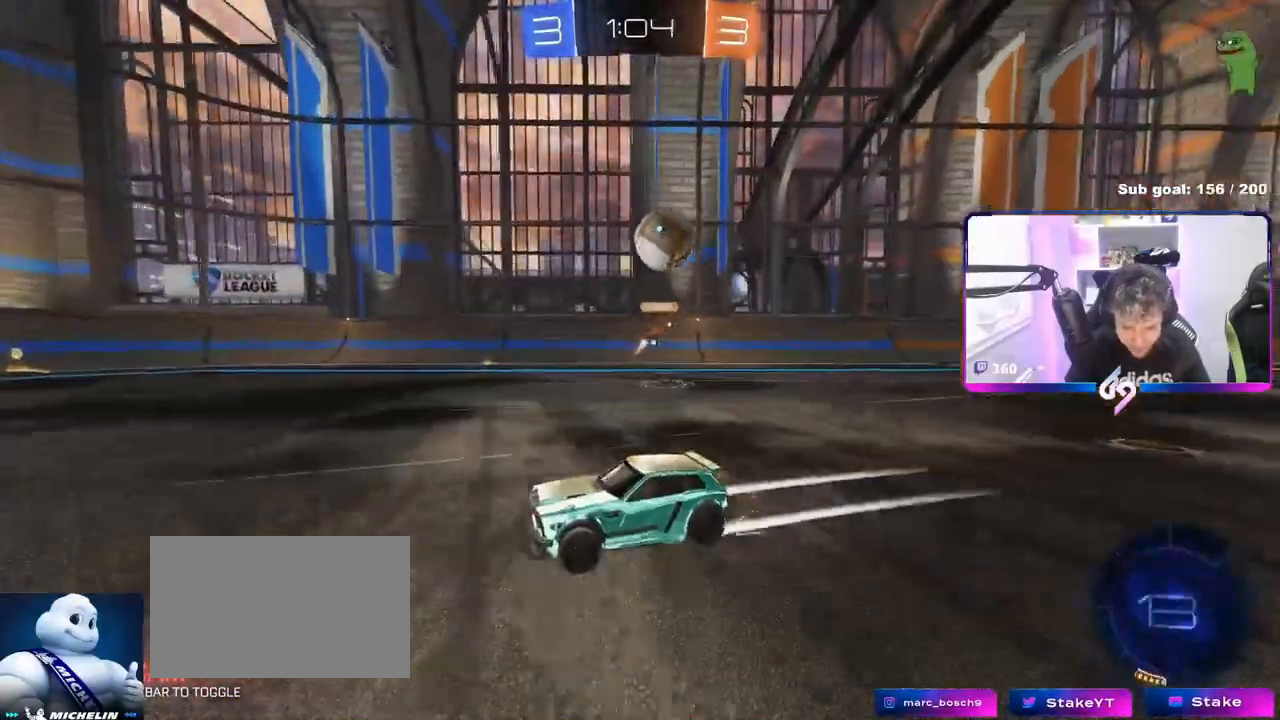
{"keys": ["w"], "mouse": [], "events": [[67, "w", "down"], [83, "d", "up"], [134, "a", "down"], [184, "mouse_left", "down"], [267, "mouse_left", "up"], [284, "a", "up"], [417, "d", "down"], [451, "d", "up"]]}
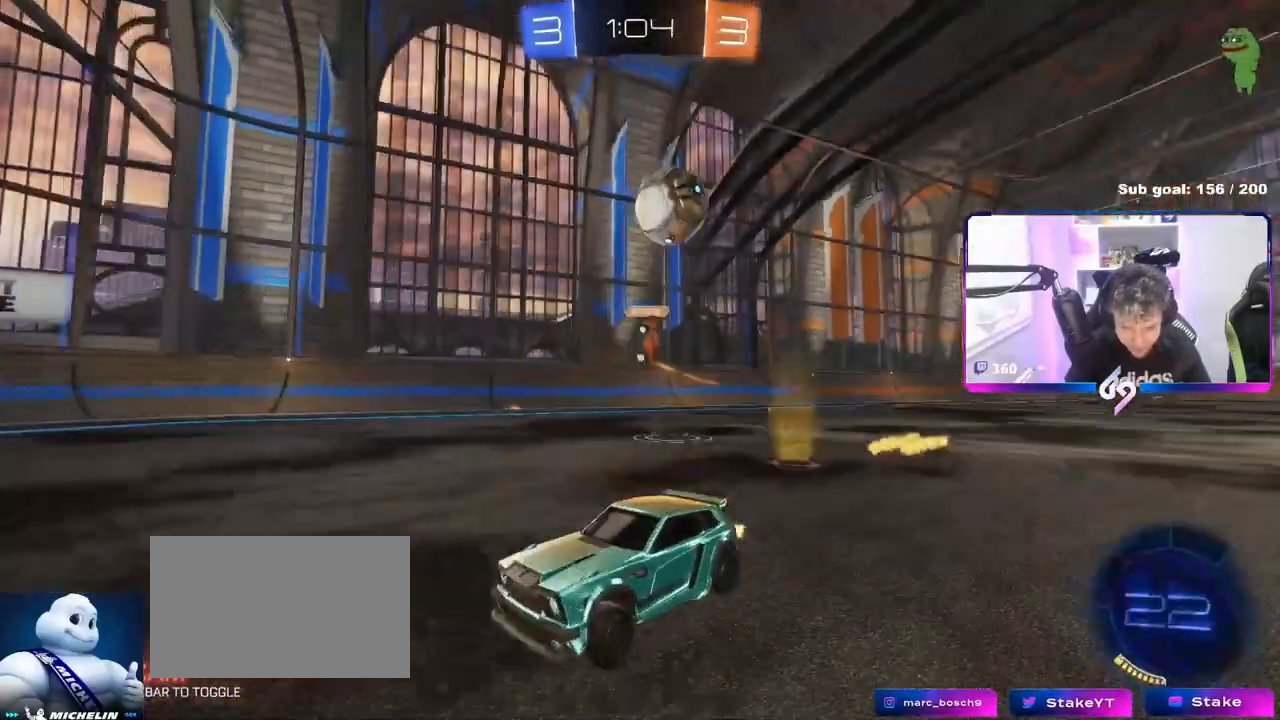
{"keys": ["s"], "mouse": [], "events": [[50, "w", "up"], [83, "a", "down"], [183, "a", "up"], [417, "s", "down"]]}
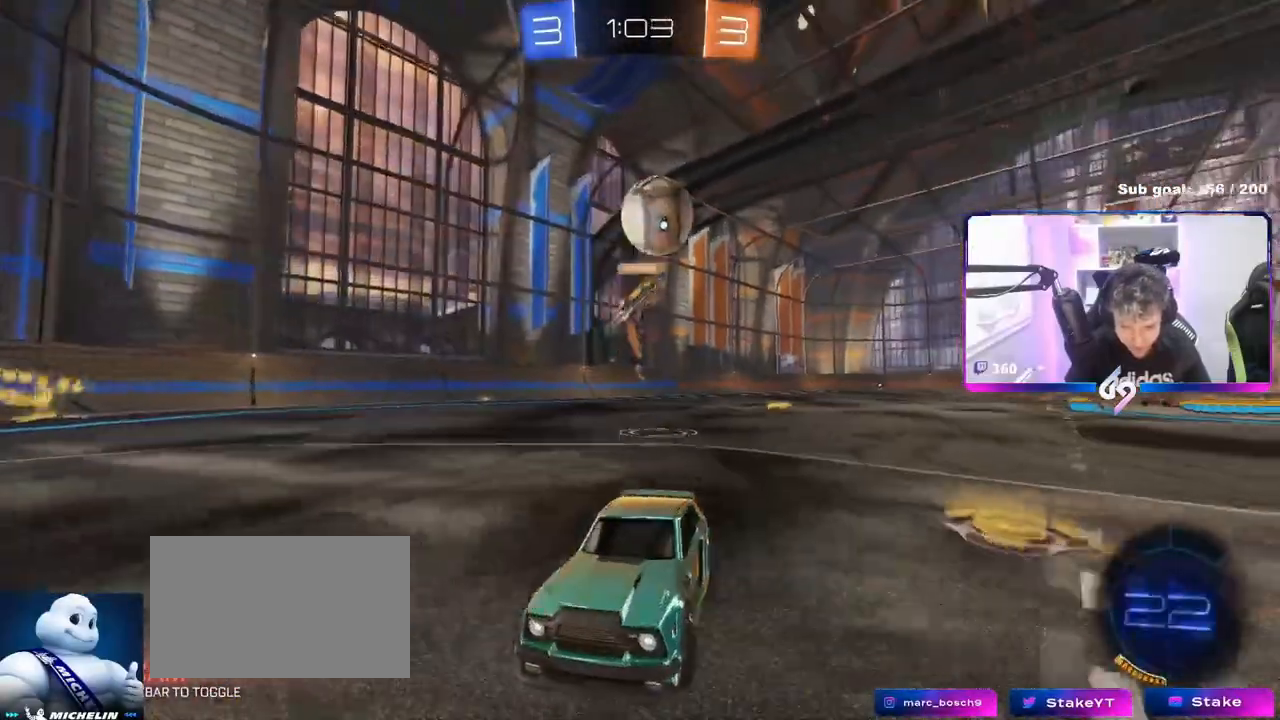
{"keys": [], "mouse": ["right"], "events": [[17, "s", "up"], [134, "a", "down"], [134, "w", "down"], [250, "a", "up"], [334, "a", "down"], [434, "a", "up"], [434, "w", "up"], [484, "mouse_right", "down"]]}
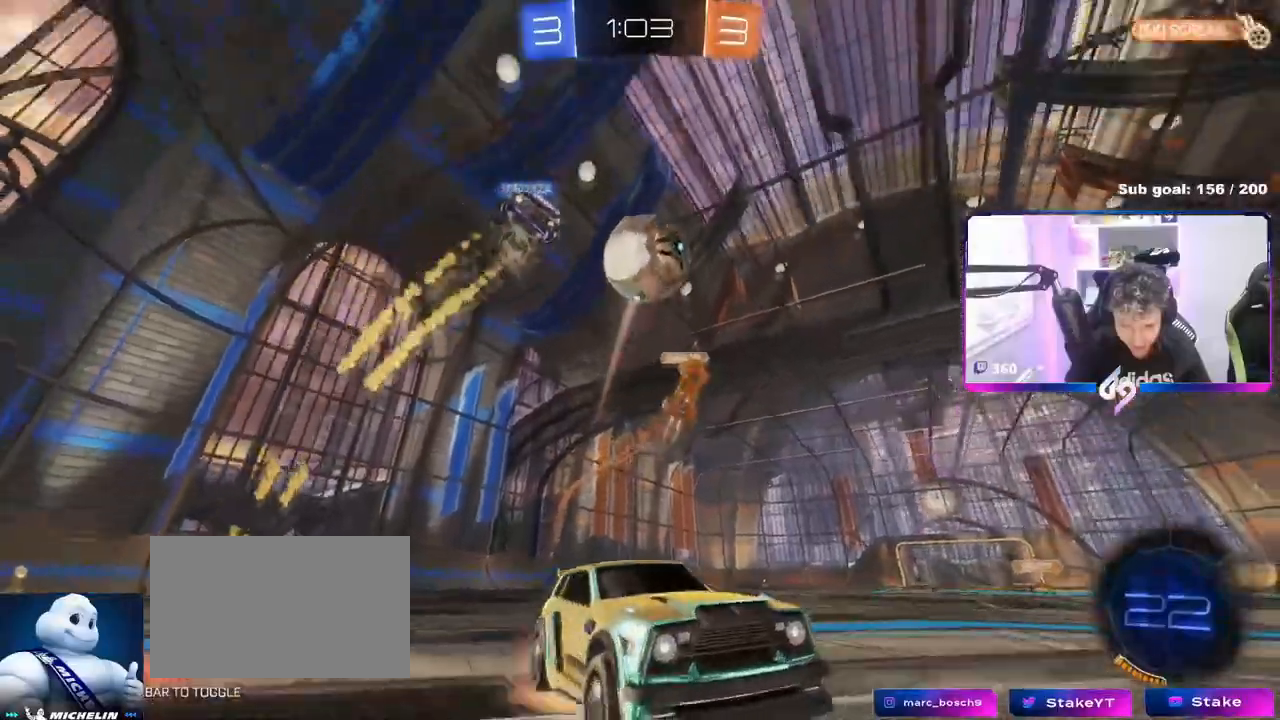
{"keys": ["s"], "mouse": ["left", "right"], "events": [[16, "d", "down"], [16, "s", "down"], [166, "d", "up"], [166, "mouse_right", "up"], [183, "s", "up"], [383, "mouse_left", "down"], [400, "mouse_right", "down"], [483, "s", "down"]]}
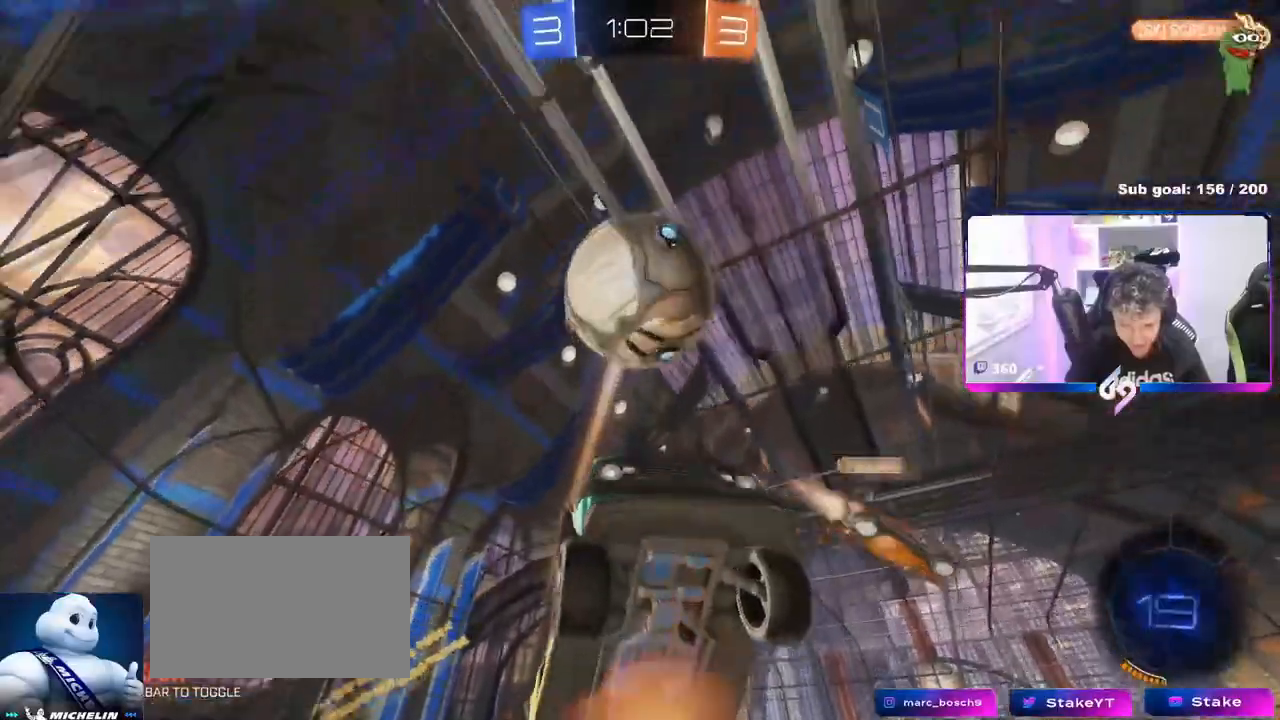
{"keys": ["a", "s", "shift"], "mouse": [], "events": [[33, "d", "down"], [83, "a", "down"], [134, "mouse_right", "up"], [184, "d", "up"], [501, "mouse_left", "up"], [501, "shift", "down"]]}